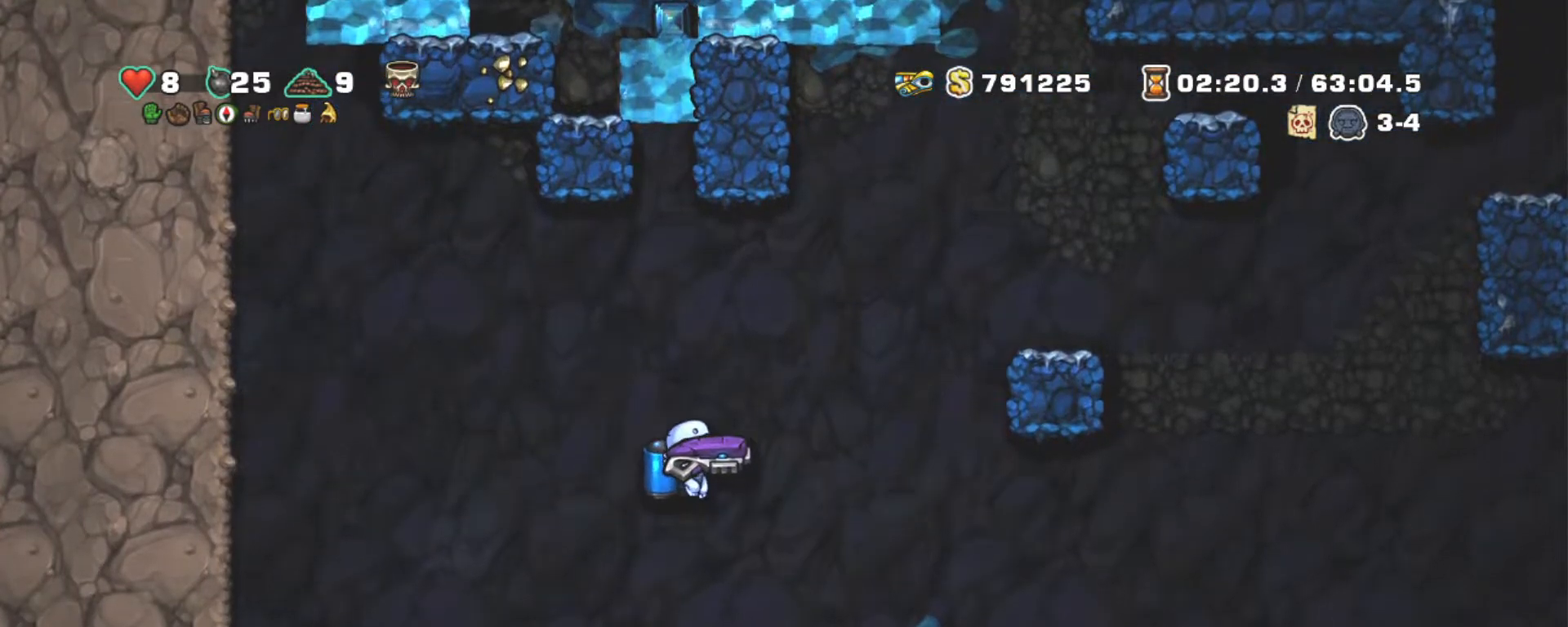
Gameplay with keyboard; each line is a JSON object with the keys held at the frame after it. "events" lists presses ("down") and releases ("up") of "a", "down", "escape", "left", "right", "s", "shift", "space", "tab", "up", "x" and "z" between this image and that frame as [ms after this image, input, new state], when the widget could be followed in between. No other keys are recorded. Mouse input is not recorded.
{"keys": ["shift"], "events": [[184, "right", "up"]]}
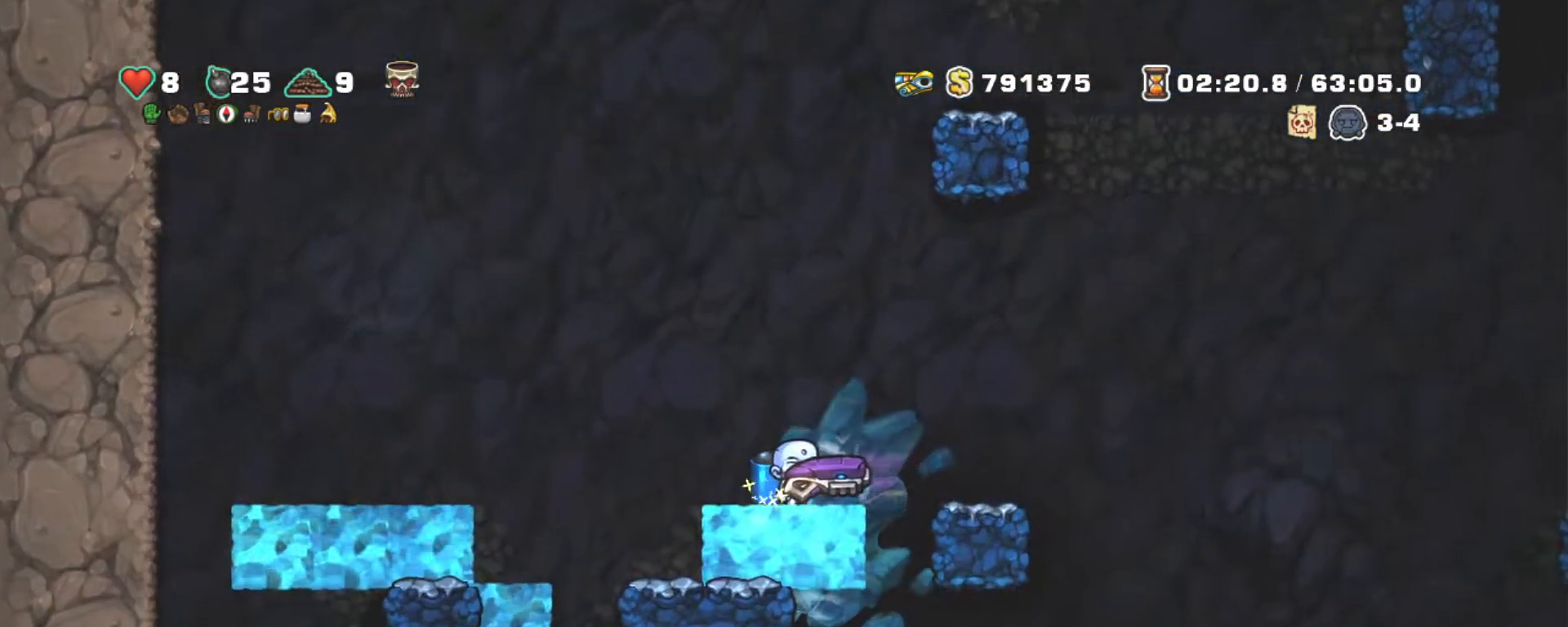
{"keys": ["right", "shift"], "events": [[100, "right", "down"]]}
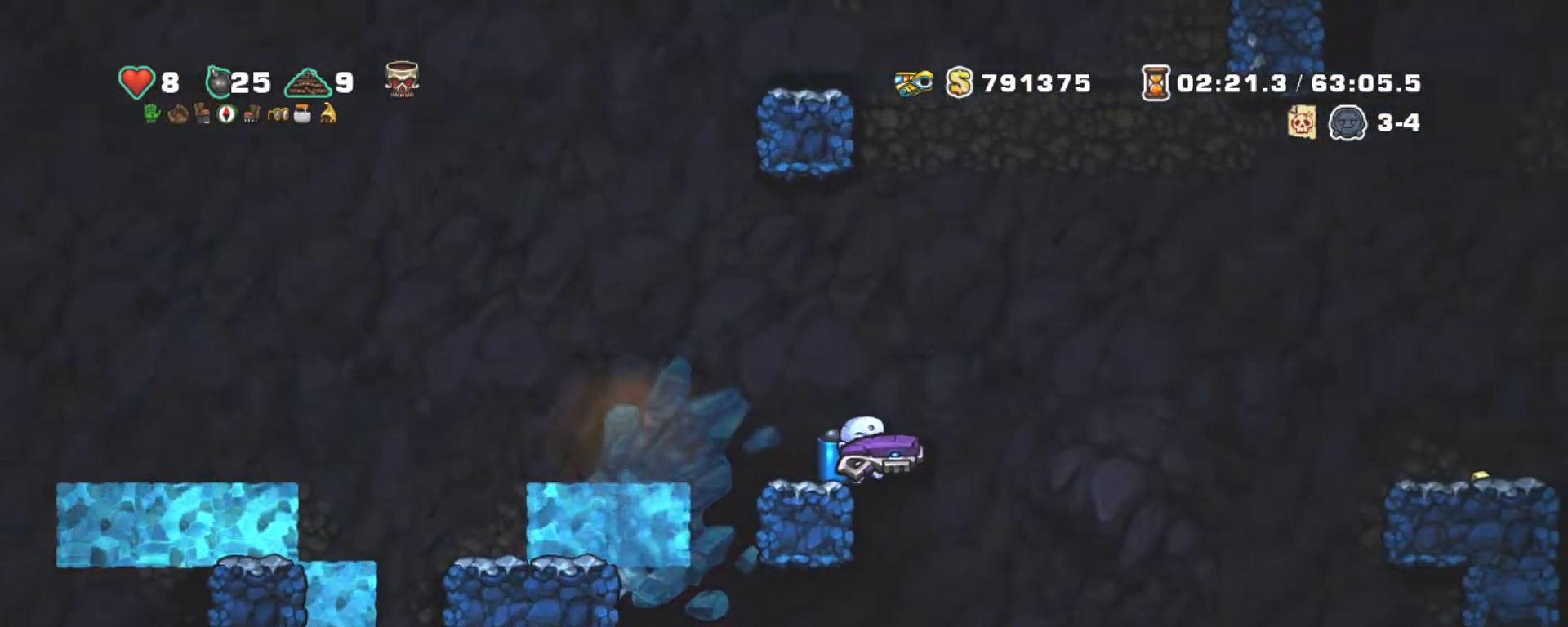
{"keys": ["left", "shift", "z"], "events": [[84, "right", "up"], [200, "left", "down"], [500, "z", "down"]]}
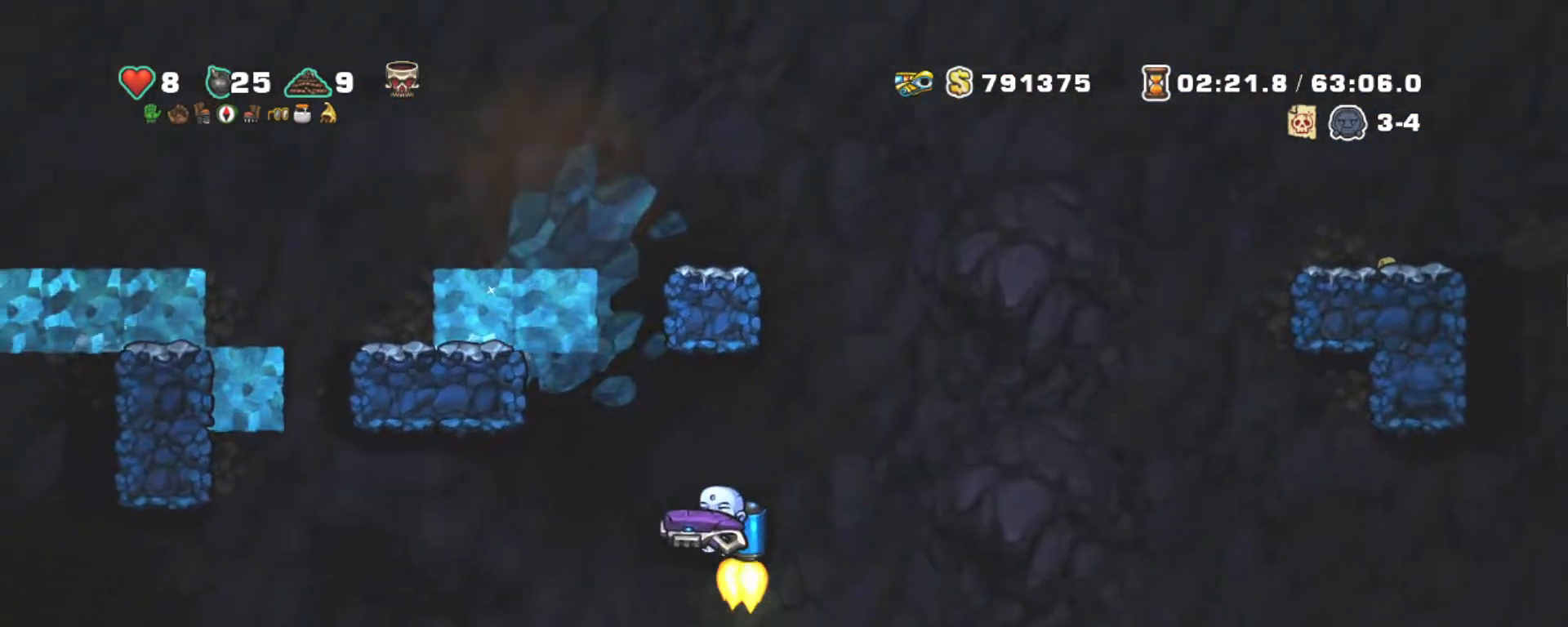
{"keys": ["left", "shift"], "events": [[34, "z", "up"], [134, "left", "up"], [334, "left", "down"]]}
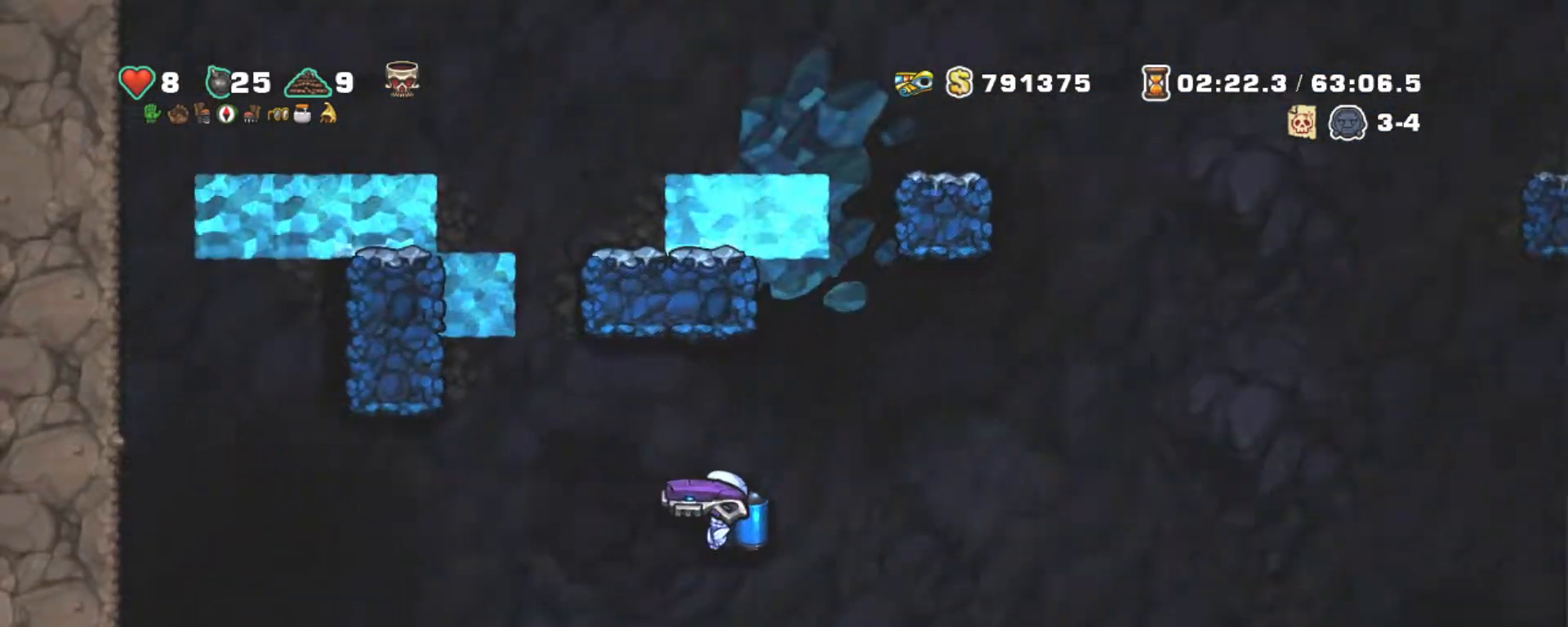
{"keys": ["shift"], "events": [[50, "right", "down"], [100, "left", "up"], [150, "z", "down"], [234, "z", "up"], [284, "right", "up"]]}
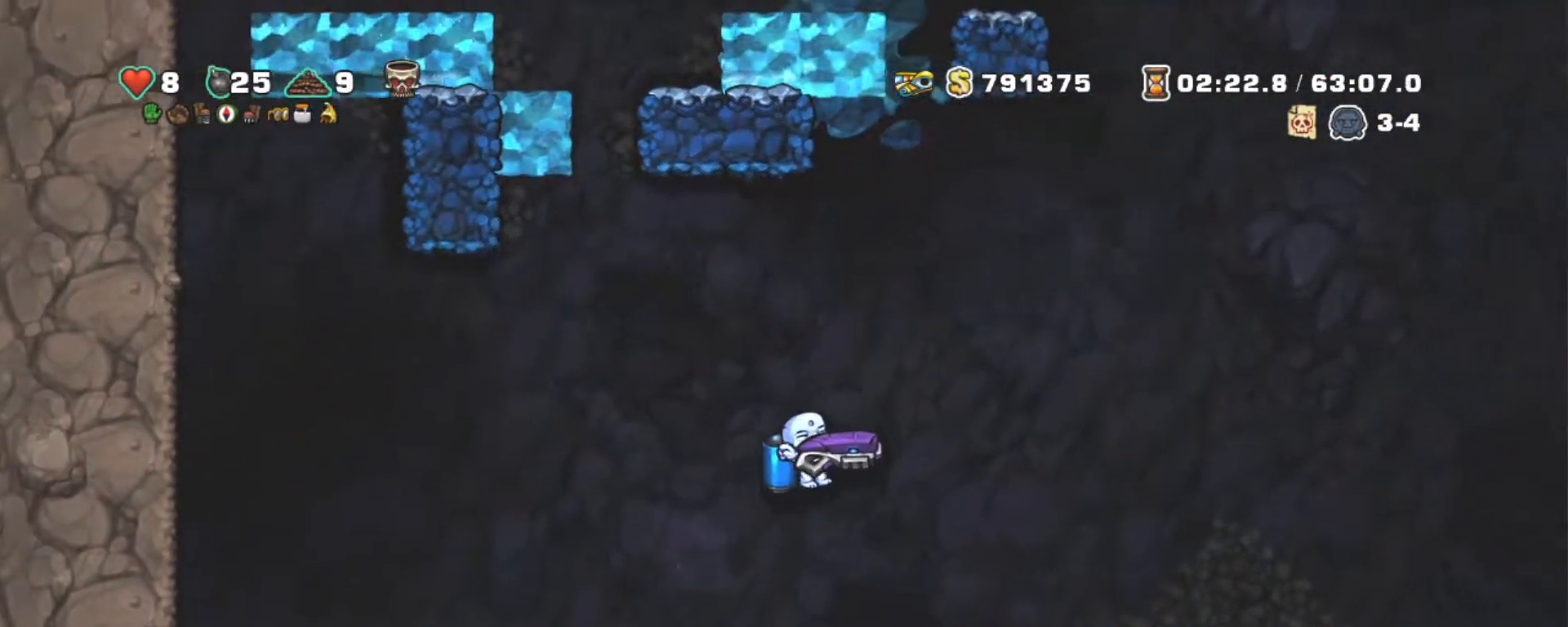
{"keys": ["right", "shift"], "events": [[167, "left", "down"], [267, "left", "up"], [300, "right", "down"]]}
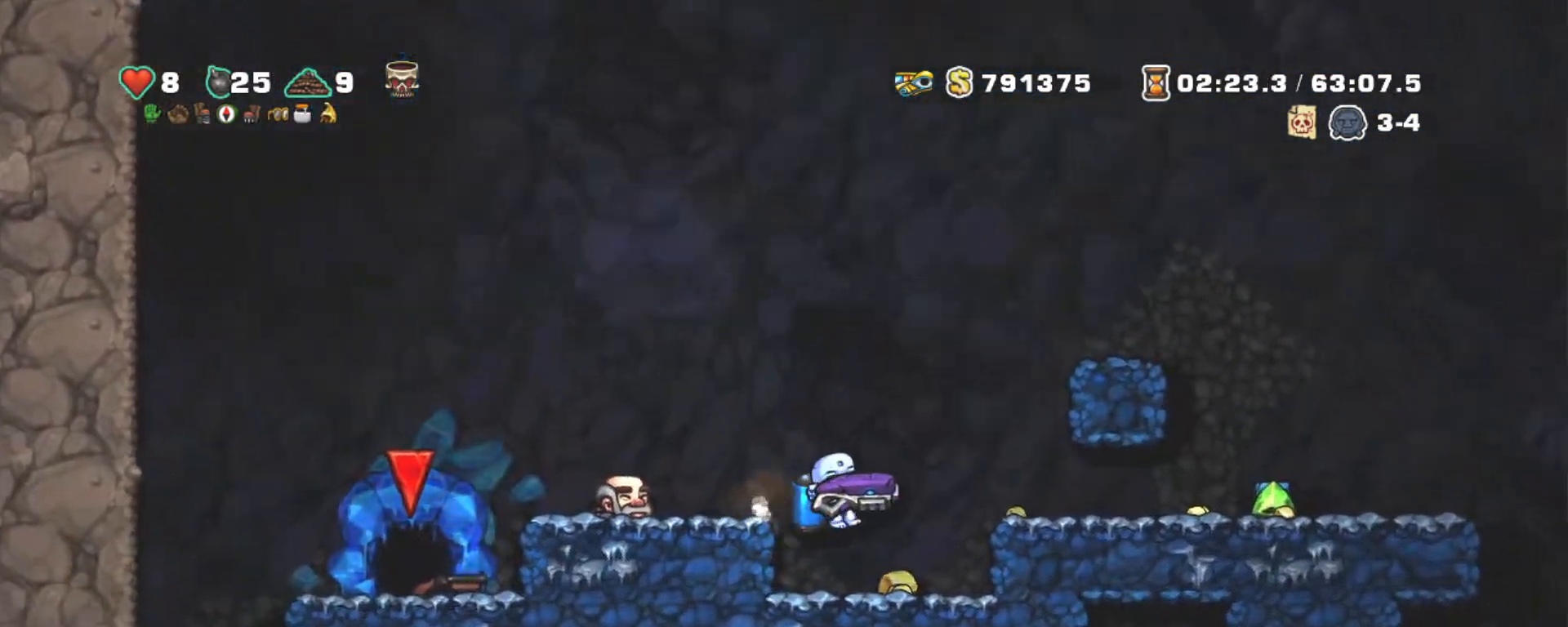
{"keys": ["shift"], "events": [[50, "left", "down"], [100, "right", "up"], [150, "left", "up"], [234, "right", "down"], [317, "z", "down"], [417, "z", "up"], [467, "right", "up"]]}
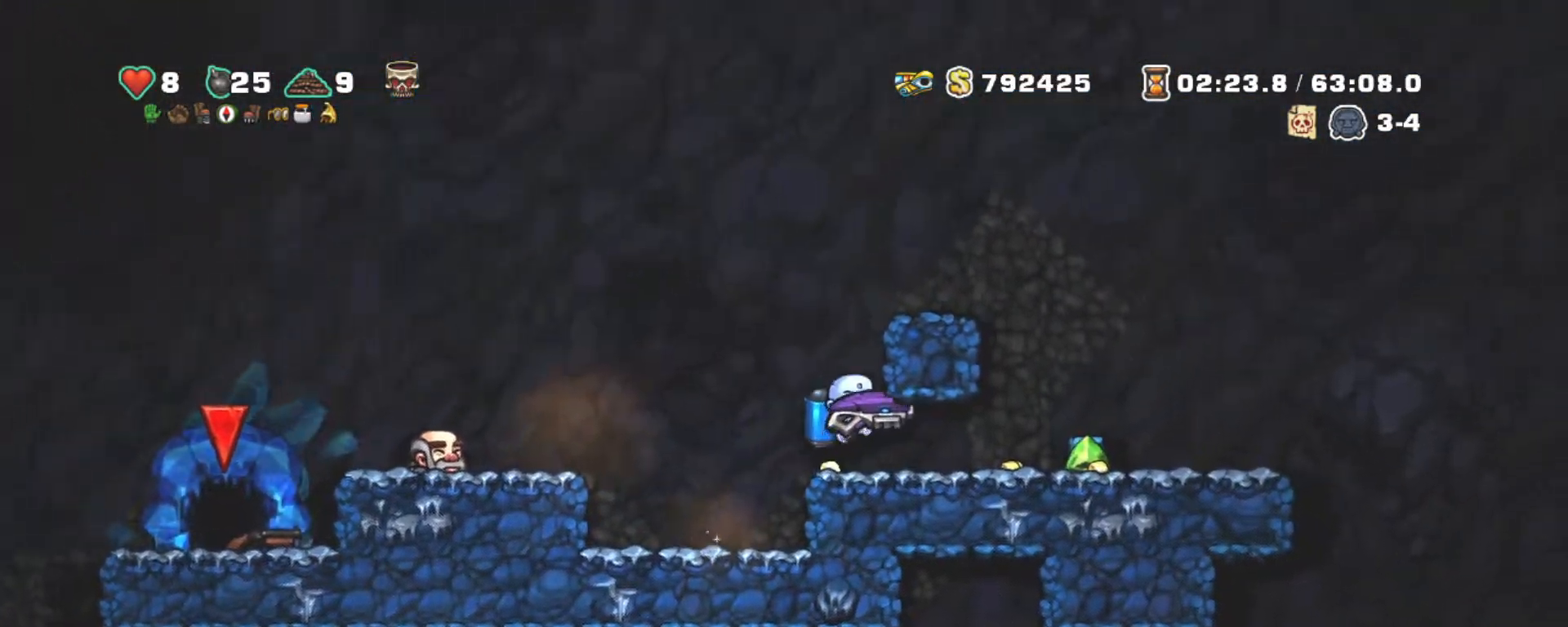
{"keys": ["right"], "events": [[334, "right", "down"], [334, "shift", "up"]]}
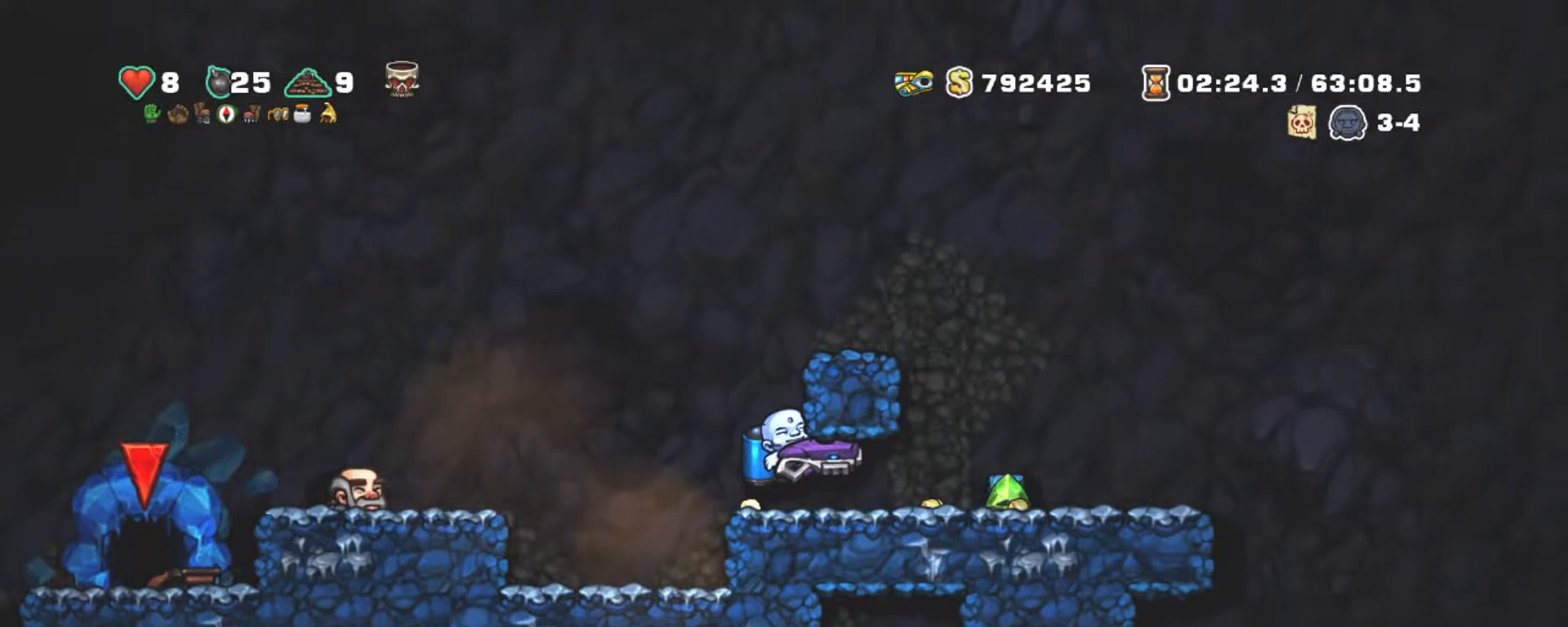
{"keys": ["right"], "events": [[17, "down", "down"], [17, "right", "up"], [67, "z", "down"], [167, "down", "up"], [167, "z", "up"], [217, "left", "down"], [367, "left", "up"], [367, "right", "down"]]}
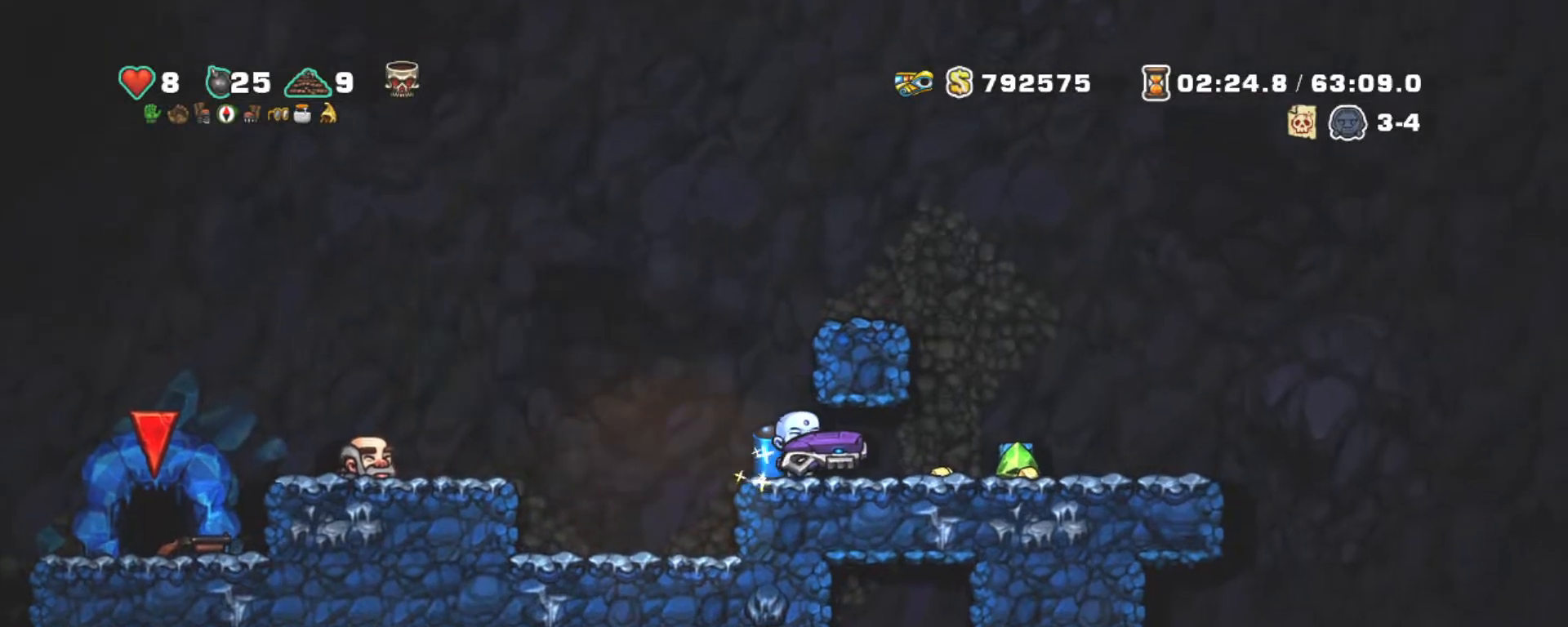
{"keys": ["left", "shift"], "events": [[417, "right", "up"], [467, "left", "down"], [467, "shift", "down"]]}
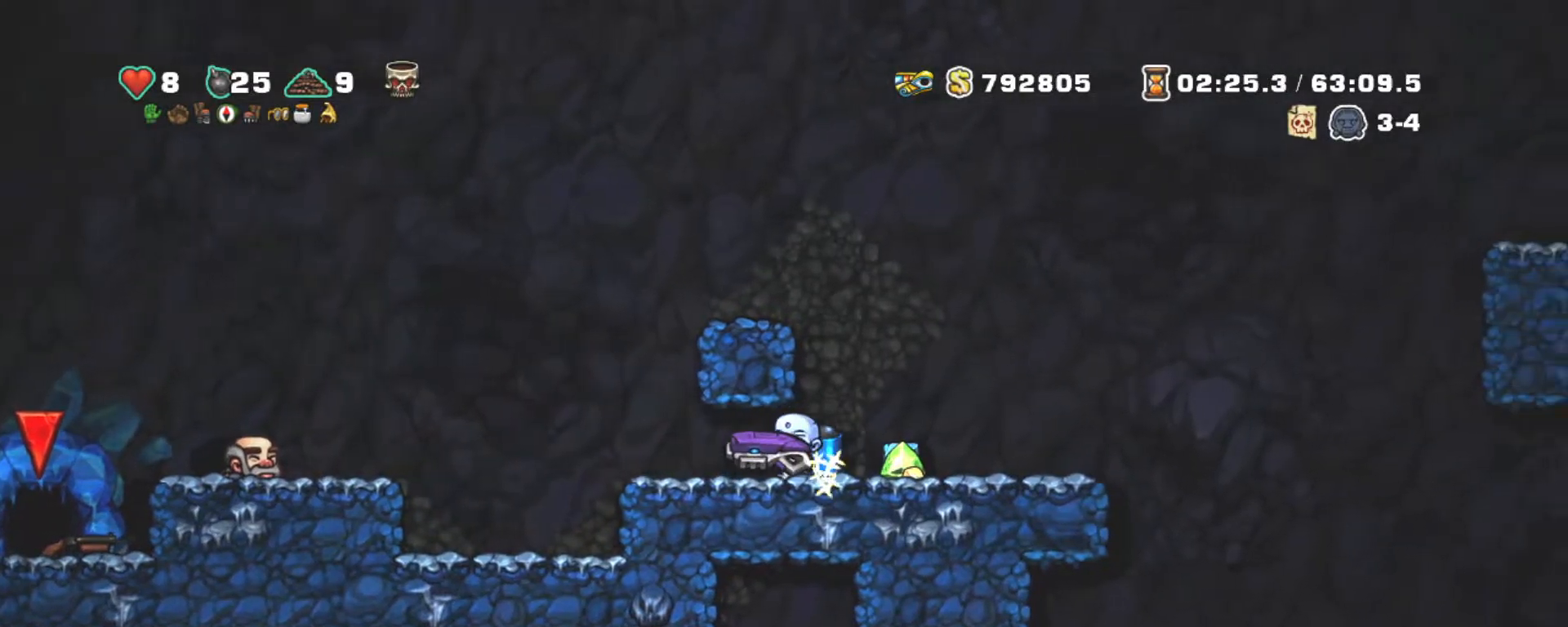
{"keys": ["right", "shift", "z"], "events": [[234, "z", "down"], [334, "left", "up"], [334, "right", "down"], [334, "z", "up"], [434, "z", "down"]]}
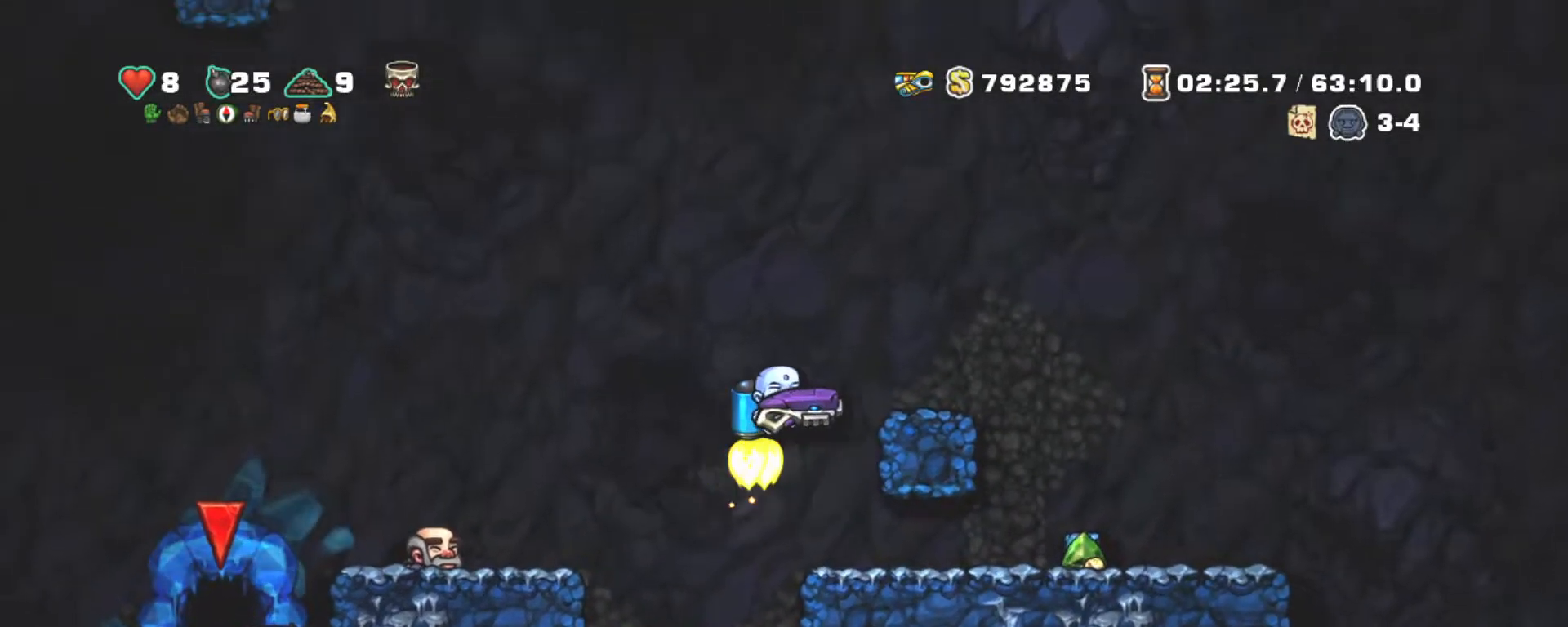
{"keys": ["right", "shift"], "events": [[84, "z", "up"], [167, "right", "up"], [367, "right", "down"], [367, "z", "down"], [500, "z", "up"]]}
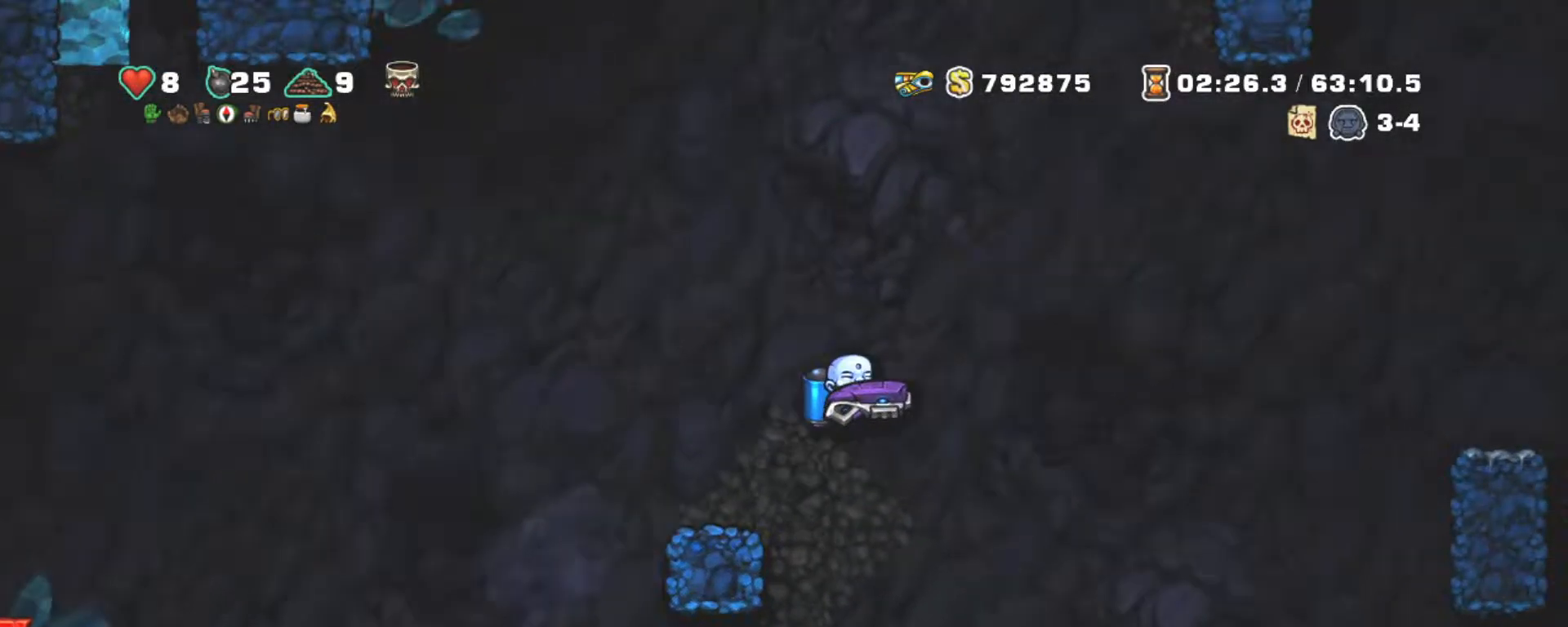
{"keys": ["right", "shift"], "events": [[317, "z", "down"], [417, "z", "up"]]}
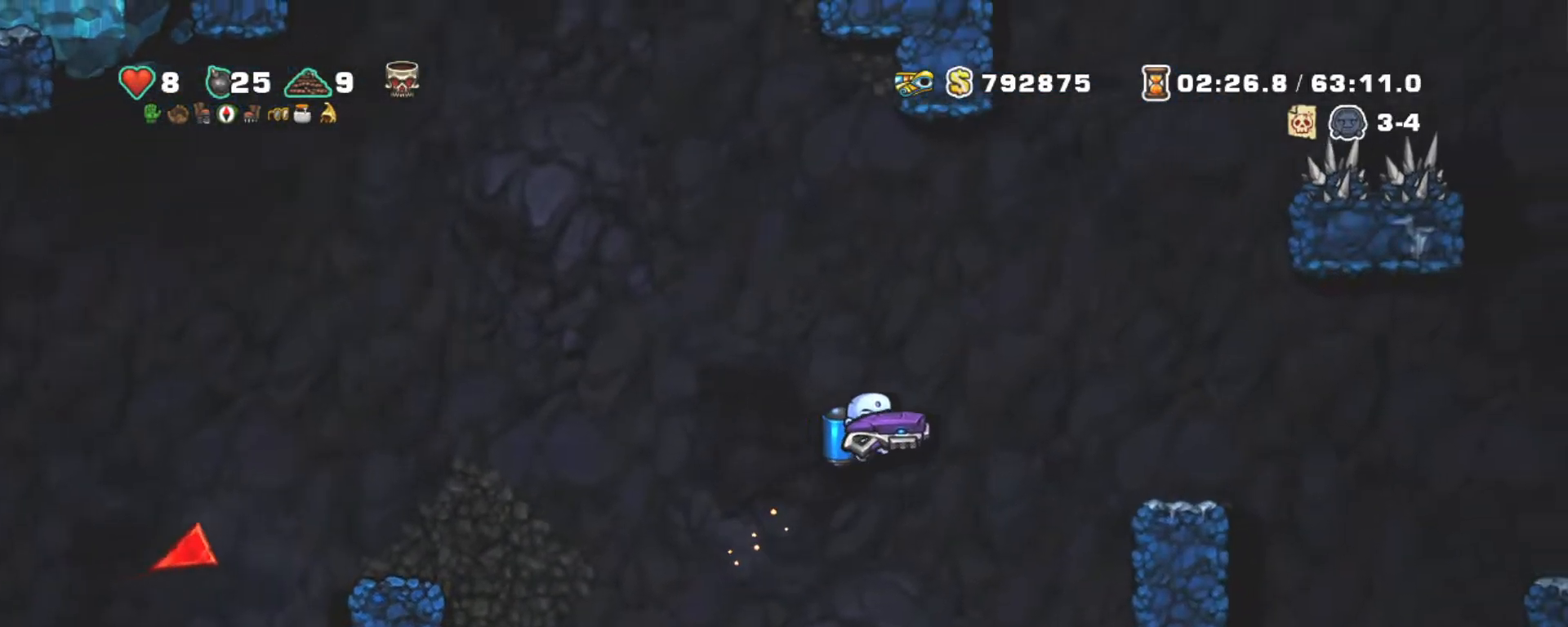
{"keys": ["right", "shift"], "events": [[17, "z", "down"], [100, "z", "up"], [334, "right", "up"], [484, "right", "down"]]}
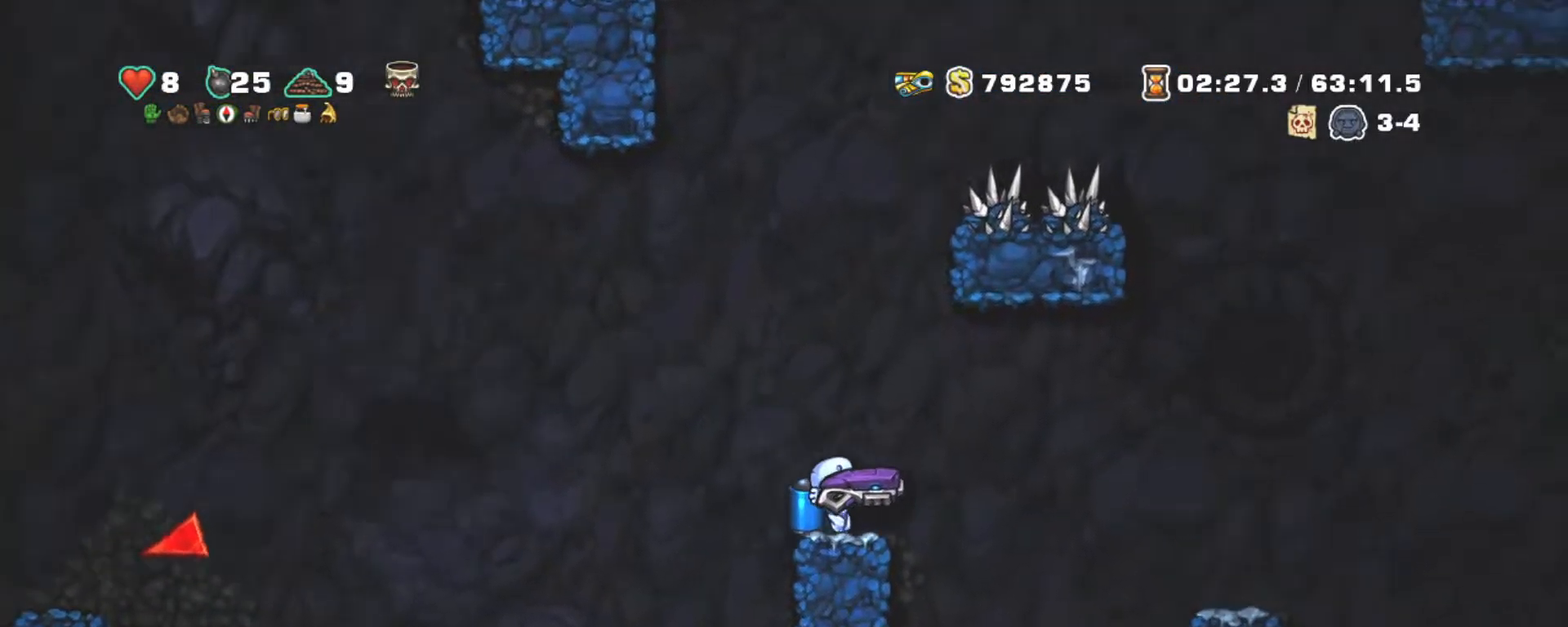
{"keys": ["right", "shift", "z"], "events": [[67, "z", "down"], [167, "z", "up"], [450, "z", "down"]]}
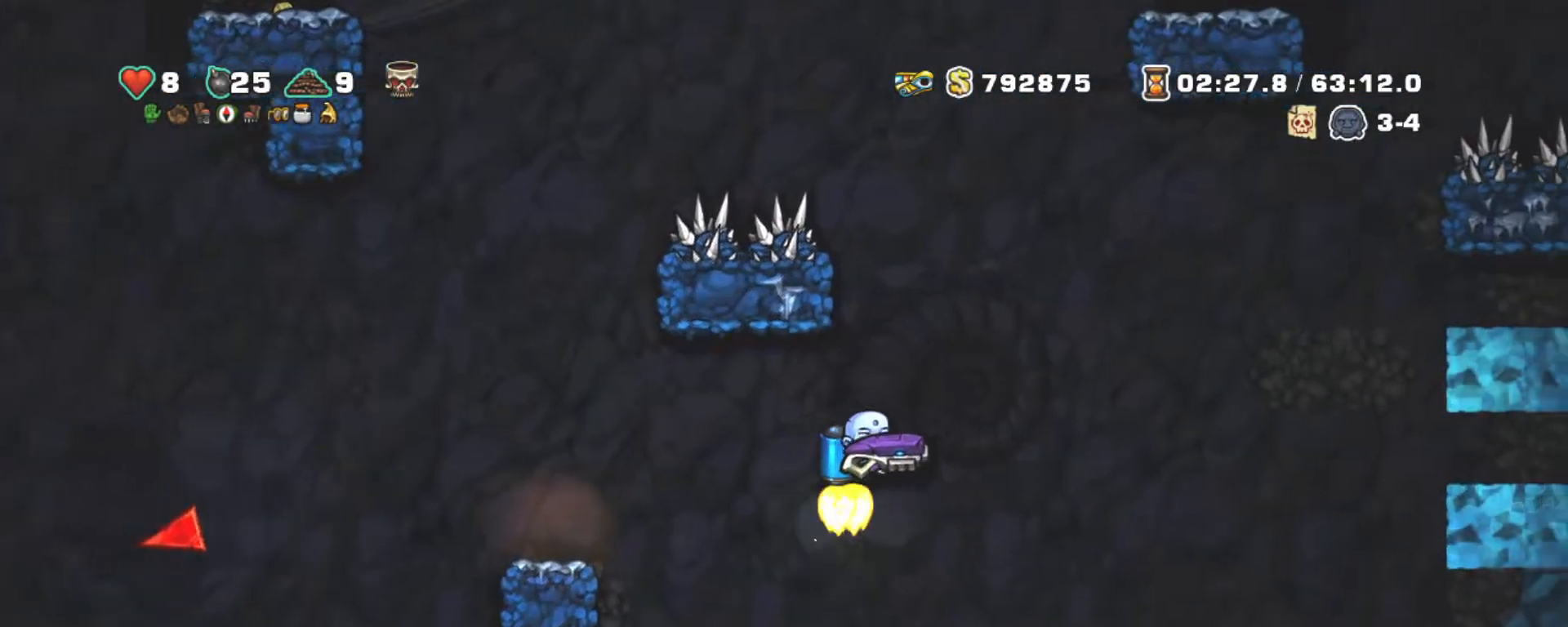
{"keys": ["shift", "x"], "events": [[50, "z", "up"], [134, "z", "down"], [334, "left", "down"], [367, "right", "up"], [417, "left", "up"], [417, "z", "up"], [500, "x", "down"]]}
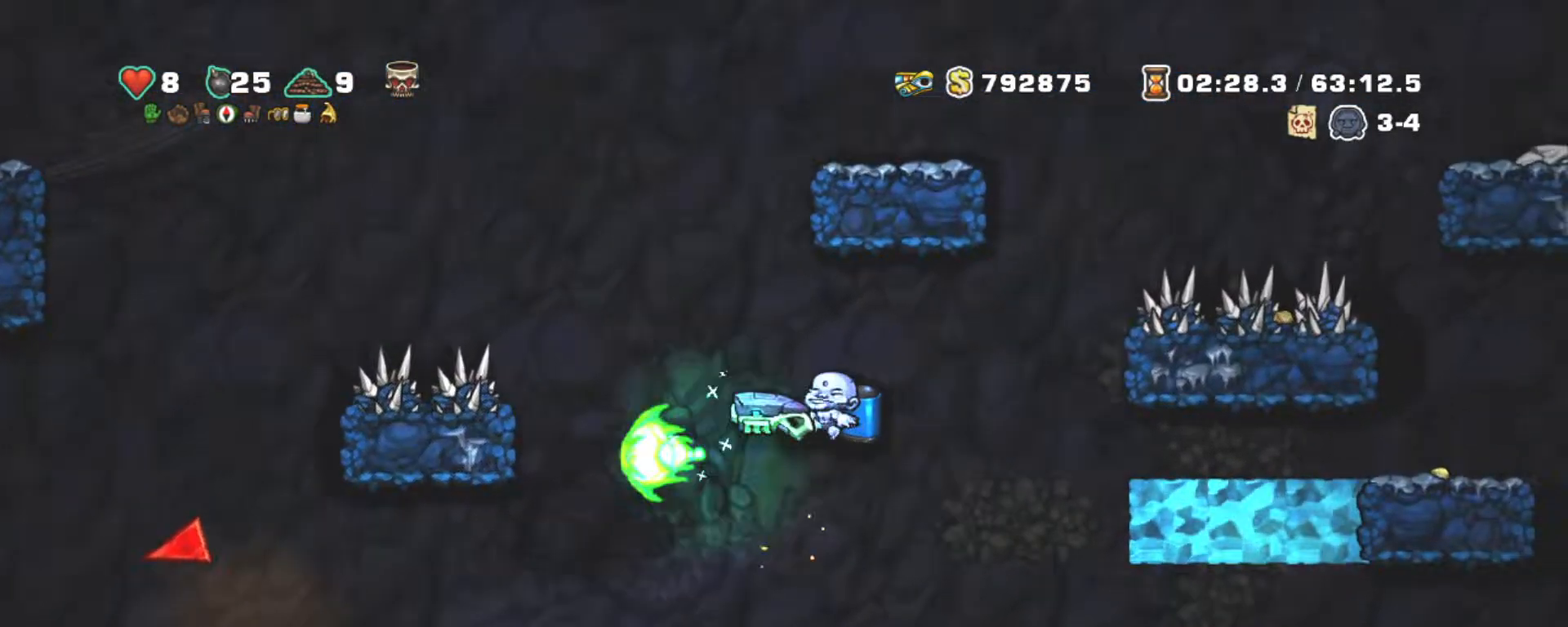
{"keys": ["shift"], "events": [[100, "x", "up"]]}
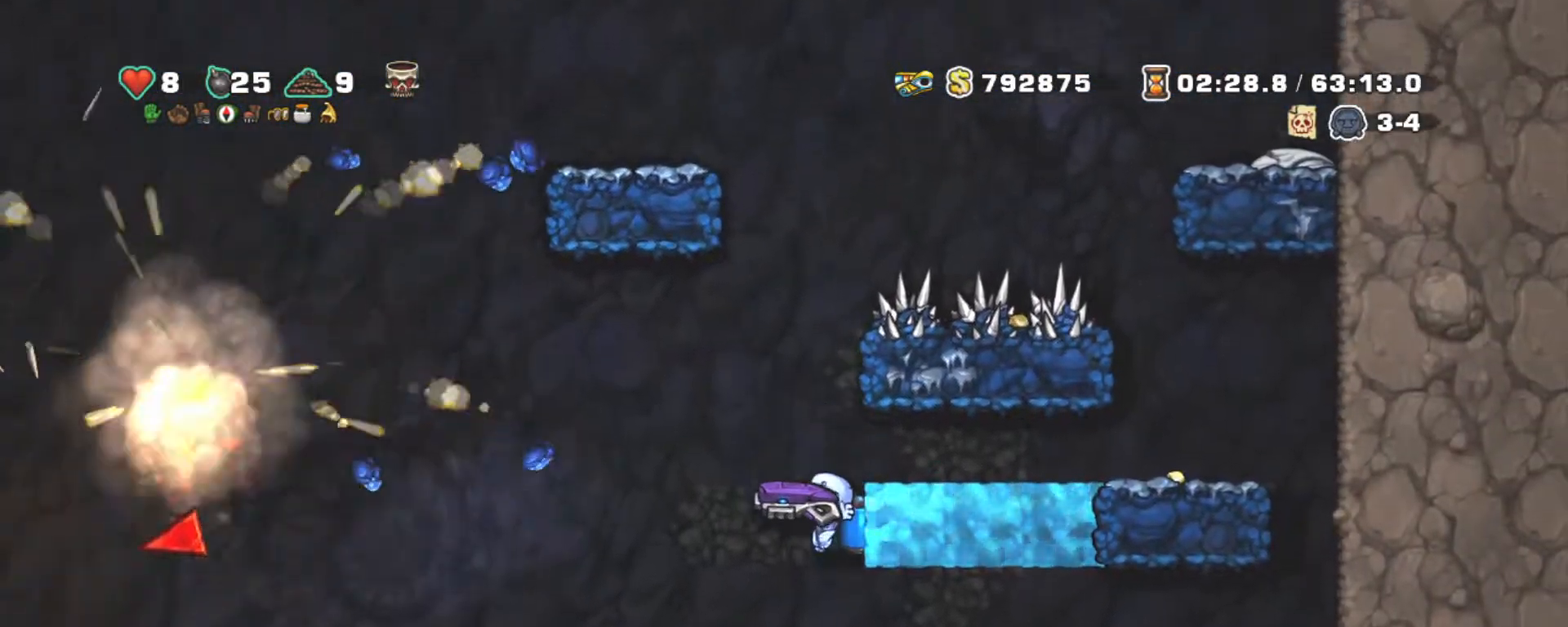
{"keys": ["right", "shift"], "events": [[67, "z", "down"], [267, "right", "down"], [267, "z", "up"]]}
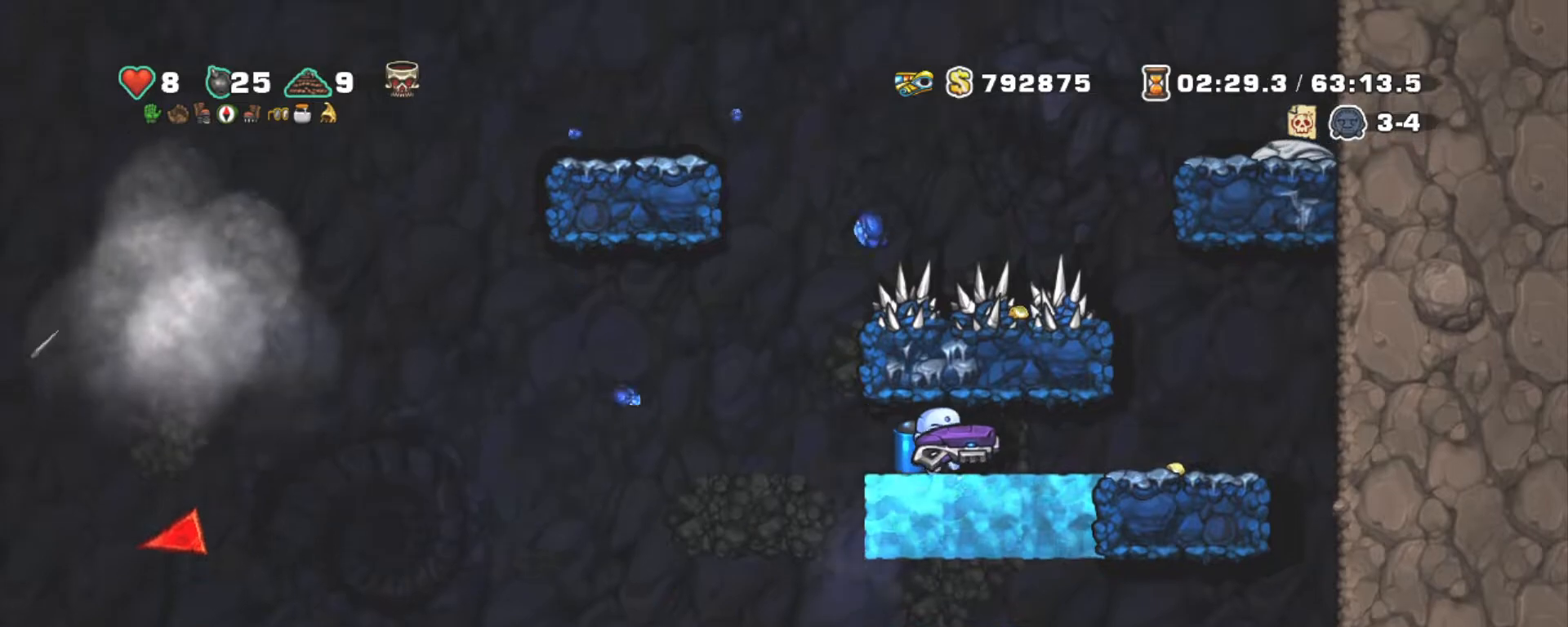
{"keys": ["left", "shift"], "events": [[367, "left", "down"], [467, "right", "up"]]}
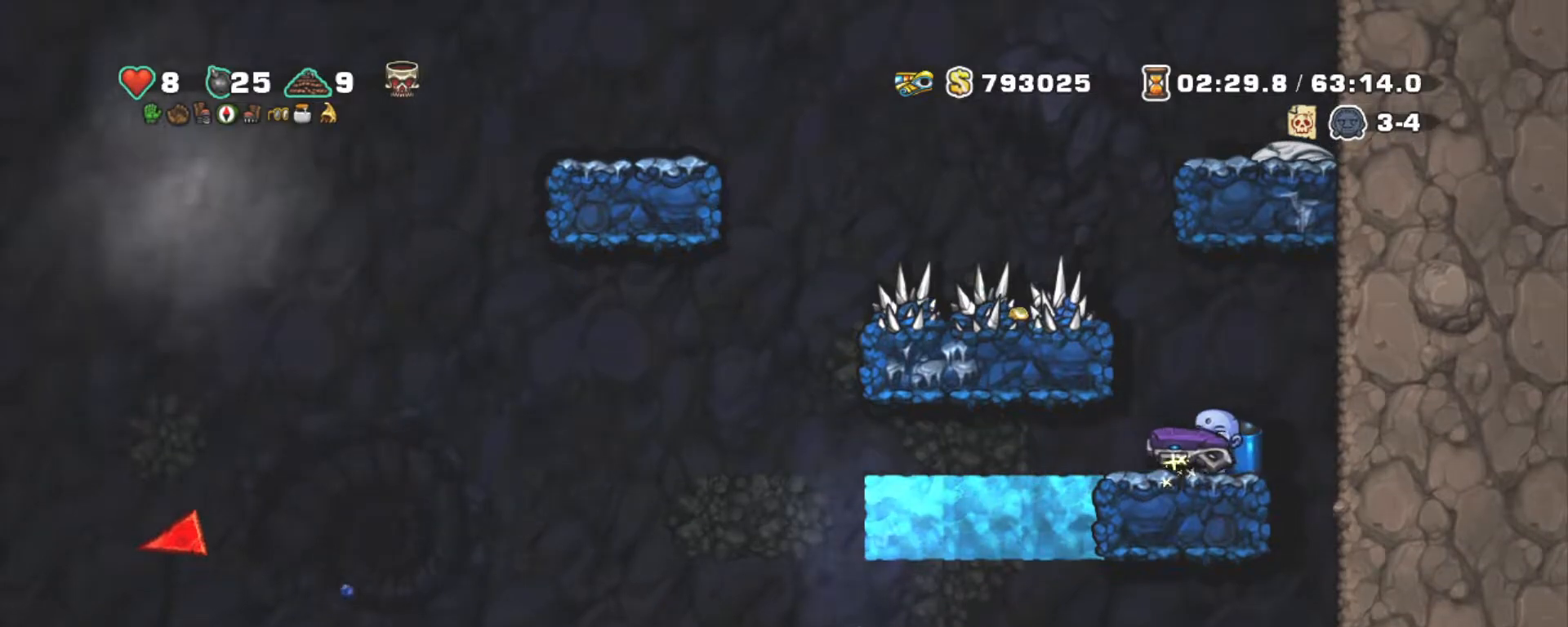
{"keys": ["left"], "events": [[17, "left", "up"], [150, "shift", "up"], [300, "left", "down"], [350, "z", "down"], [434, "z", "up"]]}
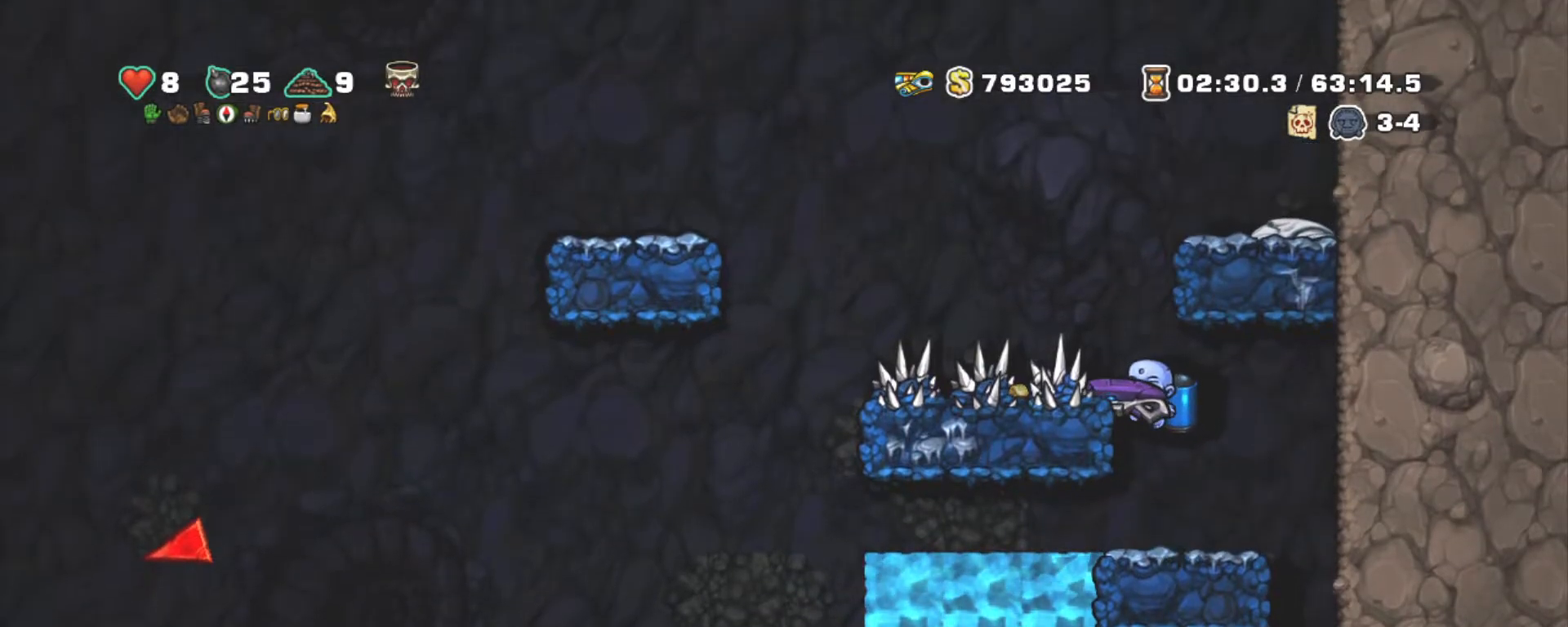
{"keys": [], "events": [[217, "left", "up"]]}
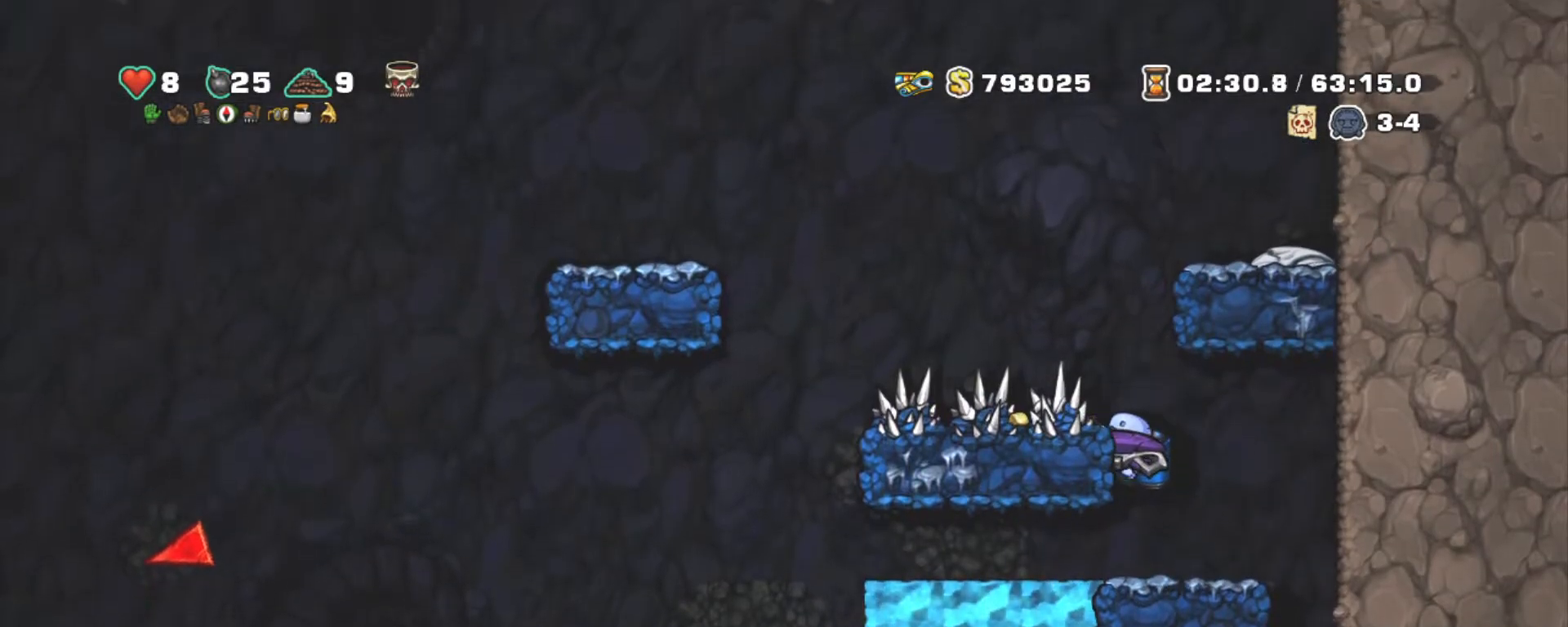
{"keys": ["left", "shift"], "events": [[34, "z", "down"], [84, "z", "up"], [184, "left", "down"], [234, "left", "up"], [367, "shift", "down"], [467, "left", "down"]]}
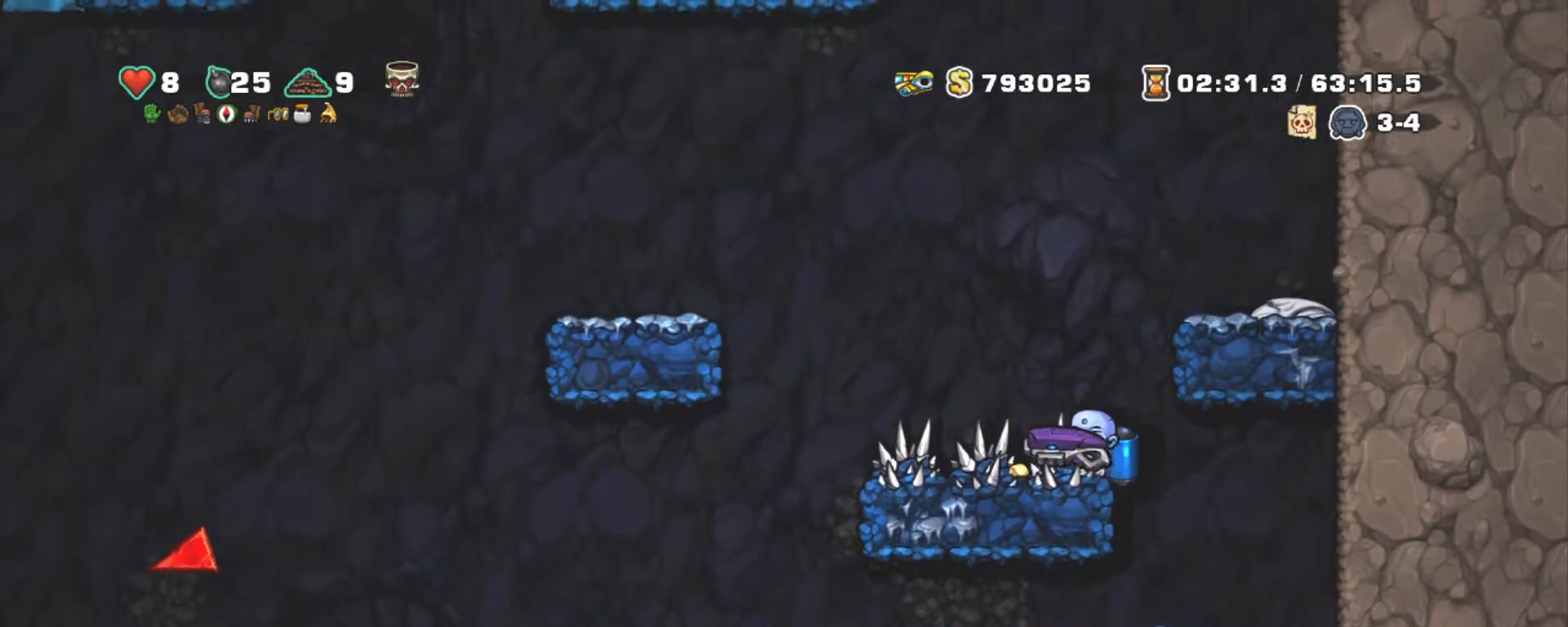
{"keys": ["left", "shift"], "events": []}
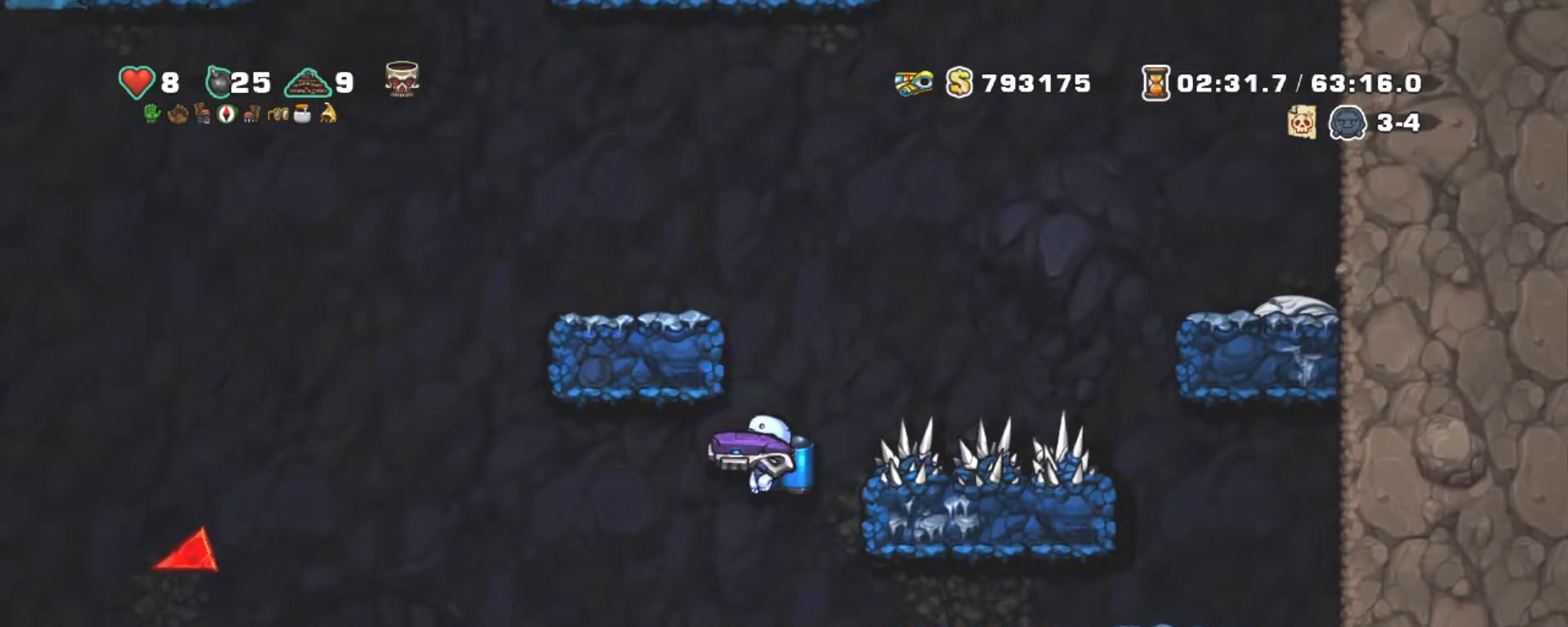
{"keys": ["shift", "x"], "events": [[167, "right", "down"], [167, "z", "down"], [267, "left", "up"], [267, "right", "up"], [267, "z", "up"], [400, "x", "down"]]}
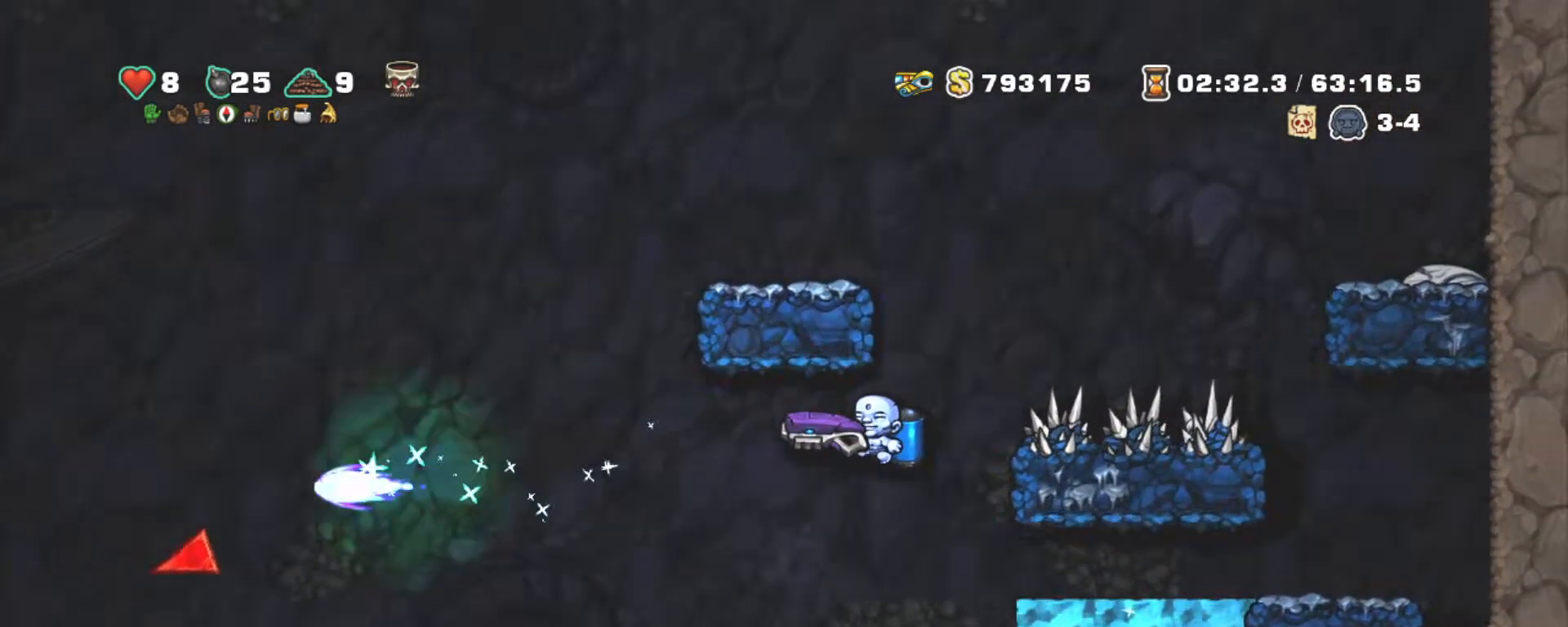
{"keys": ["left", "shift"], "events": [[34, "right", "down"], [34, "x", "up"], [234, "right", "up"], [234, "z", "down"], [317, "z", "up"], [500, "left", "down"]]}
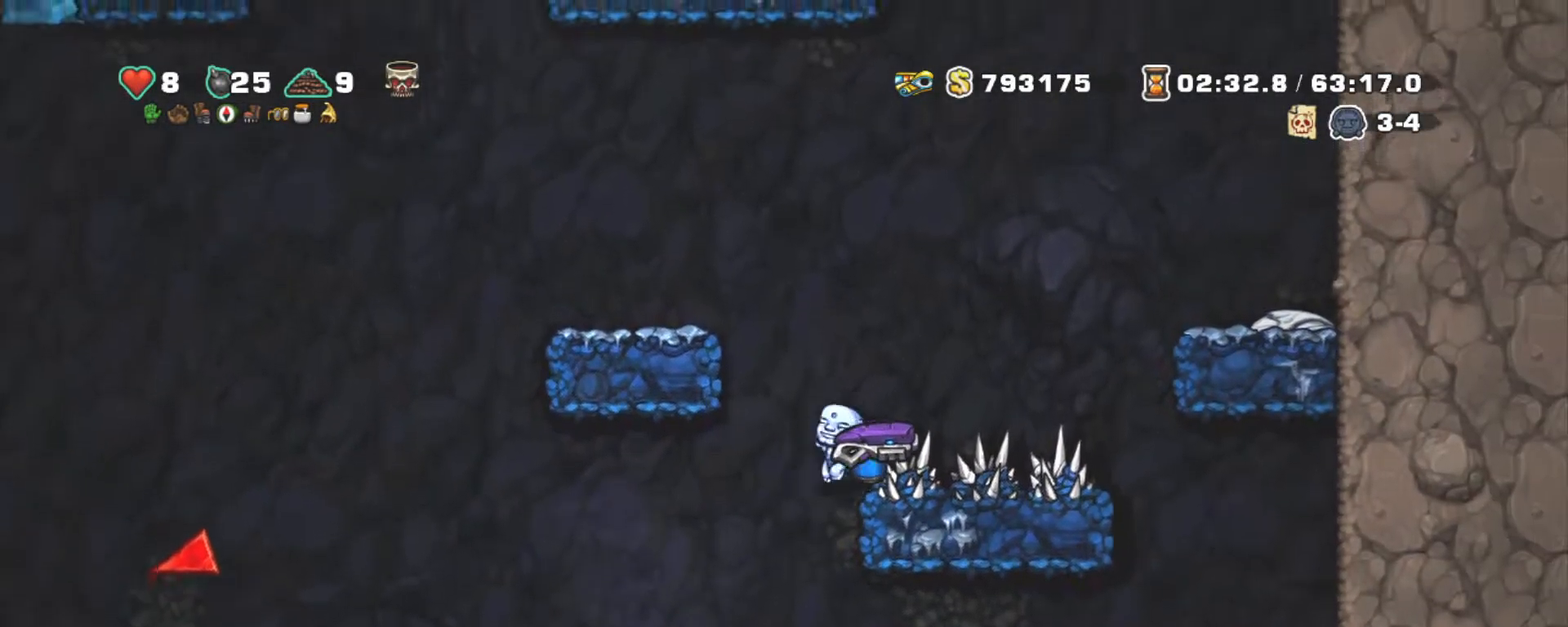
{"keys": ["left", "shift"], "events": [[100, "left", "up"], [100, "z", "down"], [200, "z", "up"], [300, "left", "down"]]}
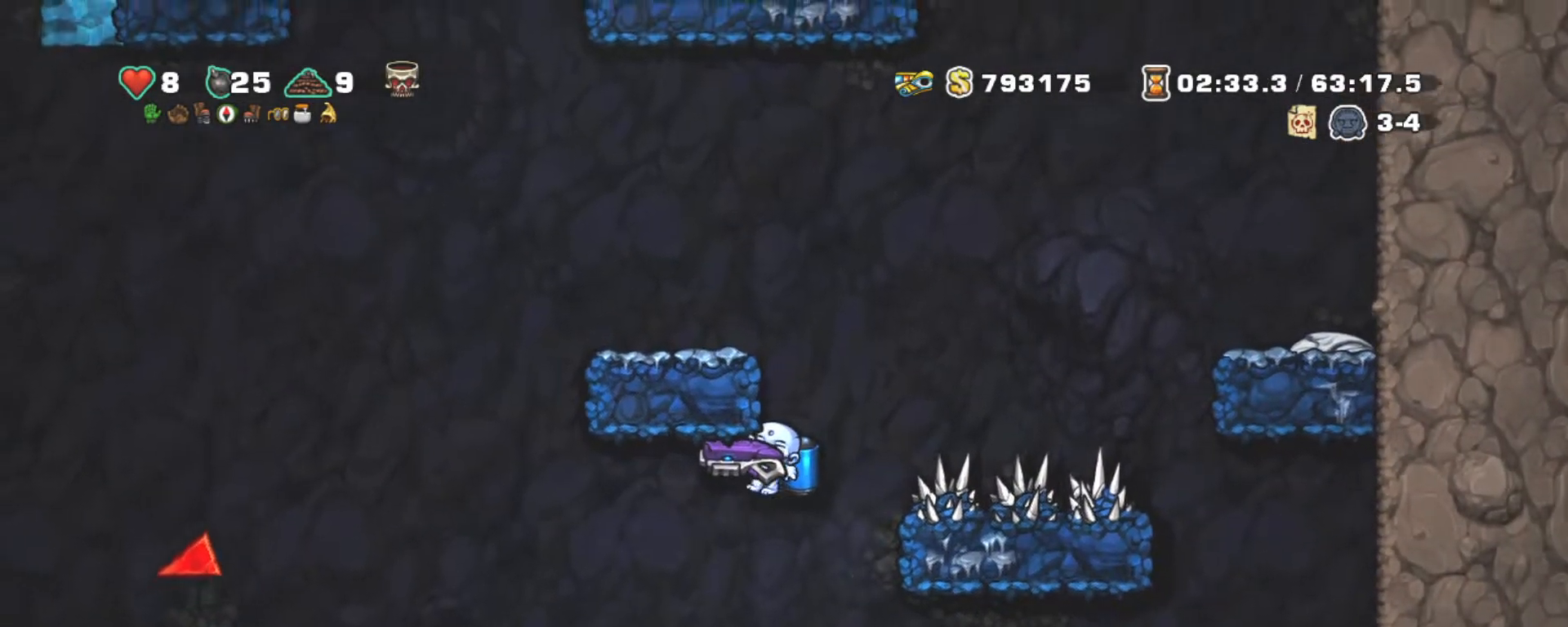
{"keys": ["shift"], "events": [[134, "left", "up"], [167, "z", "down"], [250, "z", "up"]]}
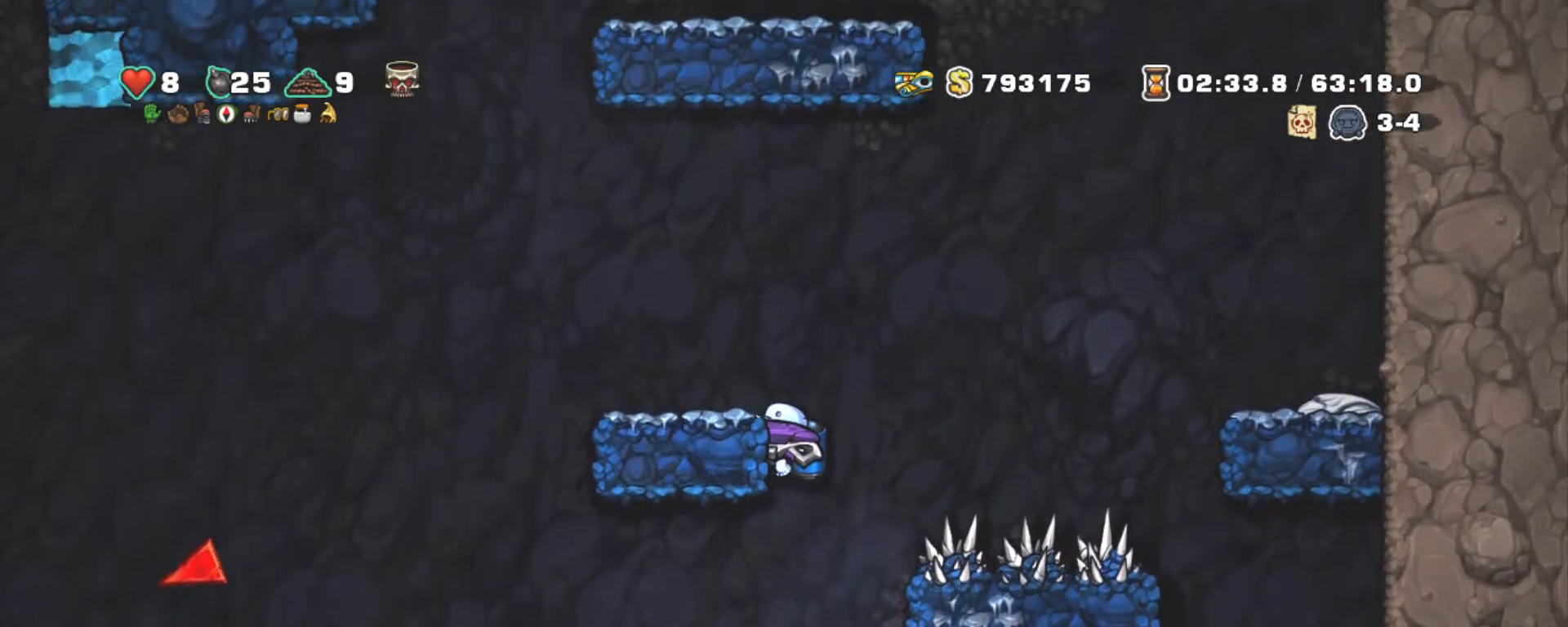
{"keys": ["left", "shift"], "events": [[184, "down", "down"], [234, "z", "down"], [317, "z", "up"], [367, "down", "up"], [417, "left", "down"]]}
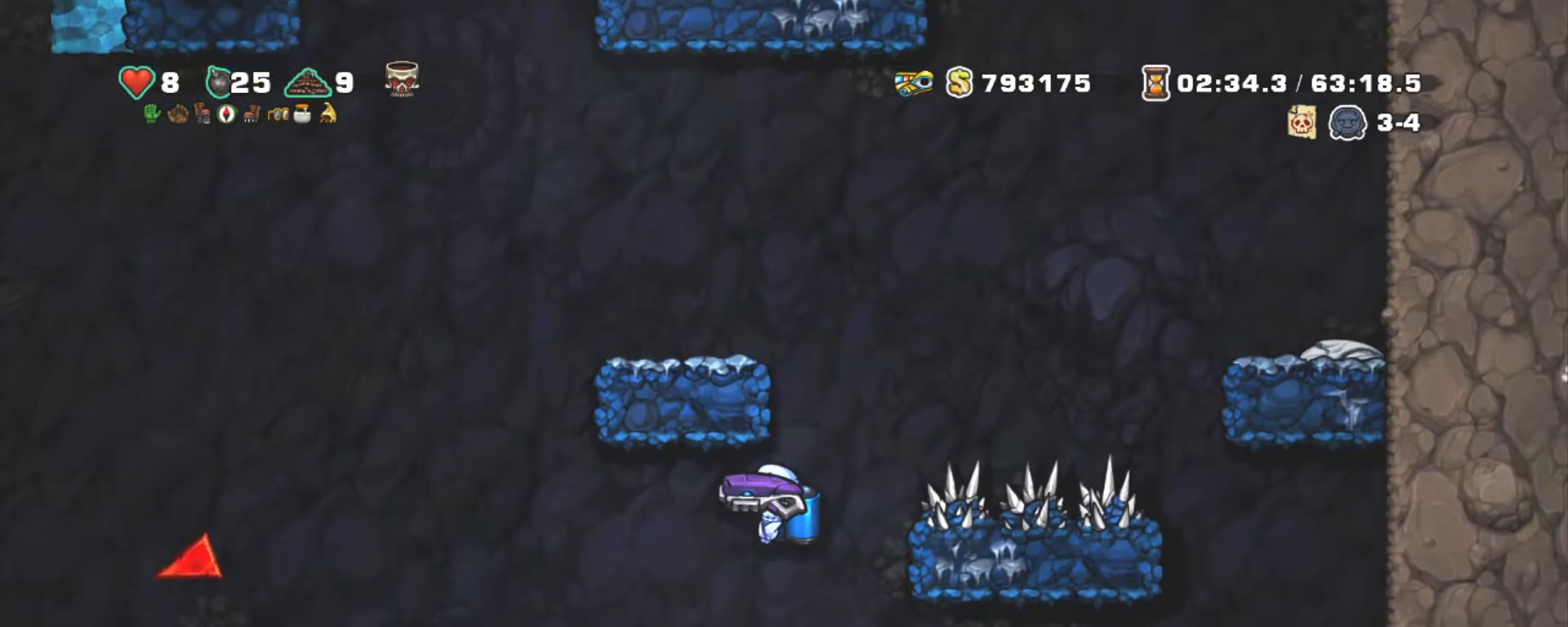
{"keys": ["shift"], "events": [[100, "z", "down"], [150, "right", "down"], [200, "z", "up"], [250, "left", "up"], [300, "right", "up"]]}